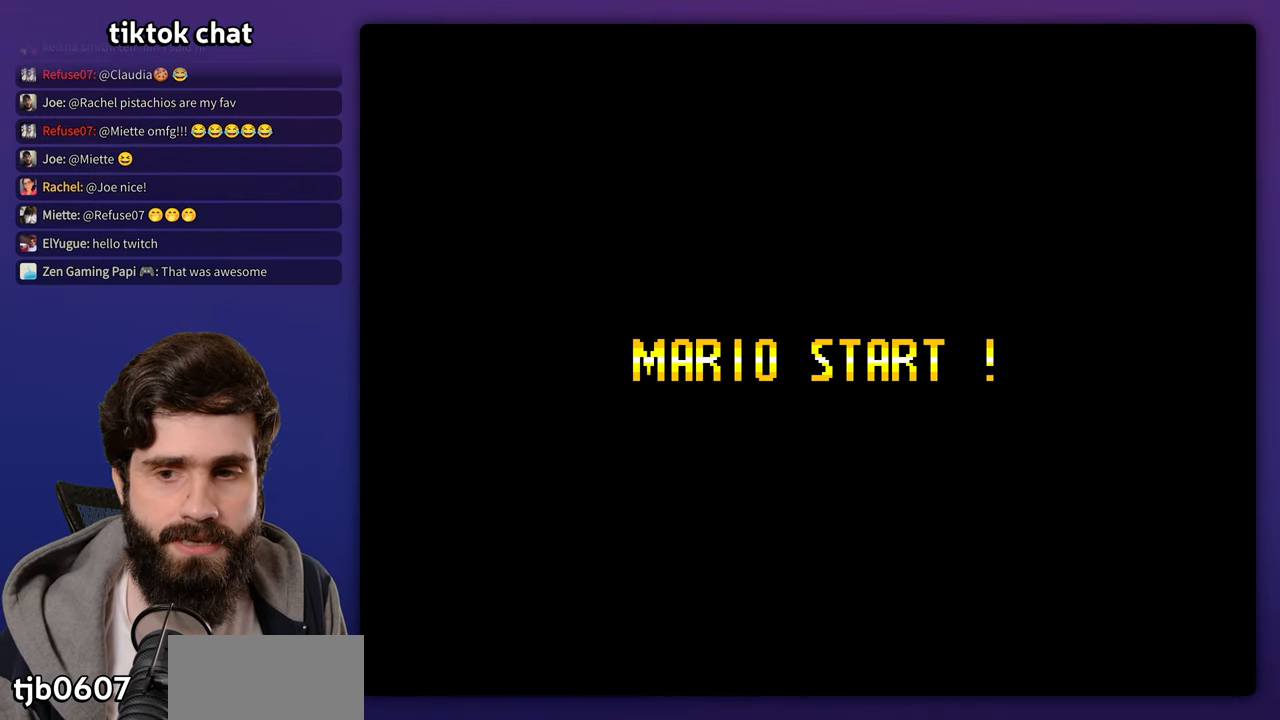
Gameplay with a controller (Nintendo layout); each line is a JSON object with the inputs held at the frame after it (dt_ms = milliseconds from this image to that frame). "events" lists button and stick changes between this image and that frame as [ms after this image, input, new state], when the widget could be followed in between. Not read: B DPAD_RIGHT L3 R3 Y.
{"dt_ms": 500, "buttons": [], "events": []}
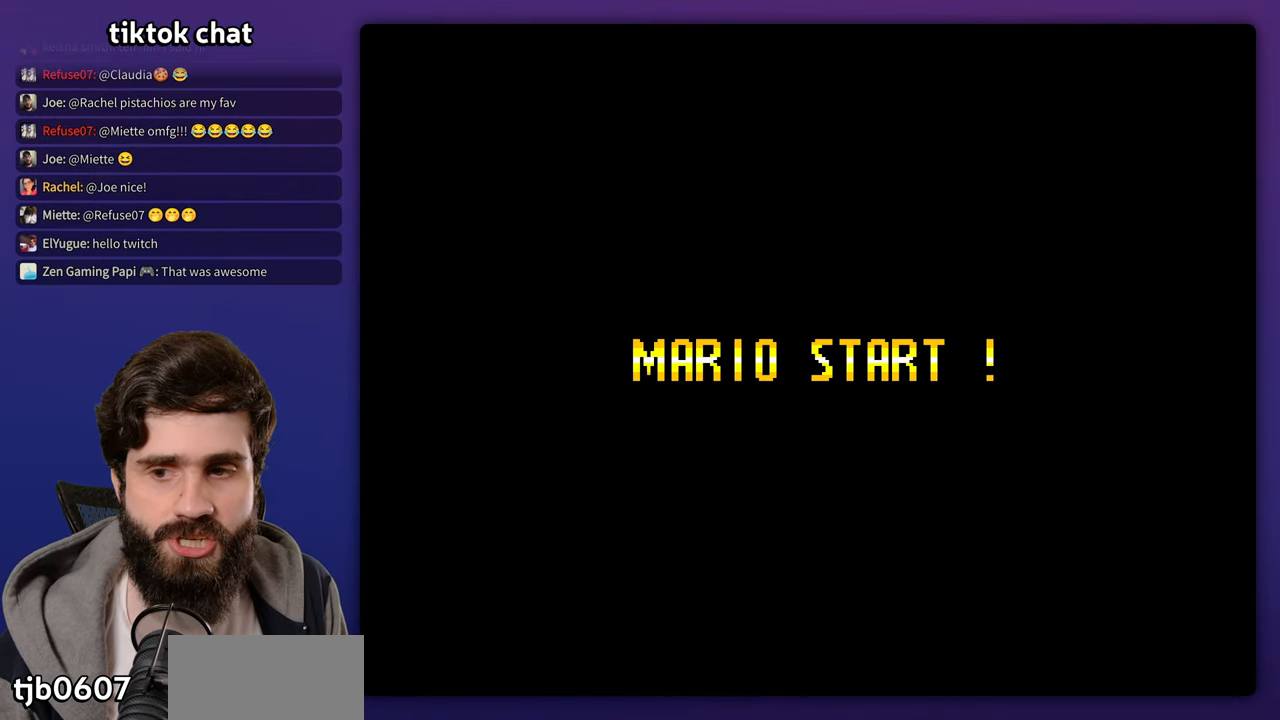
{"dt_ms": 500, "buttons": [], "events": []}
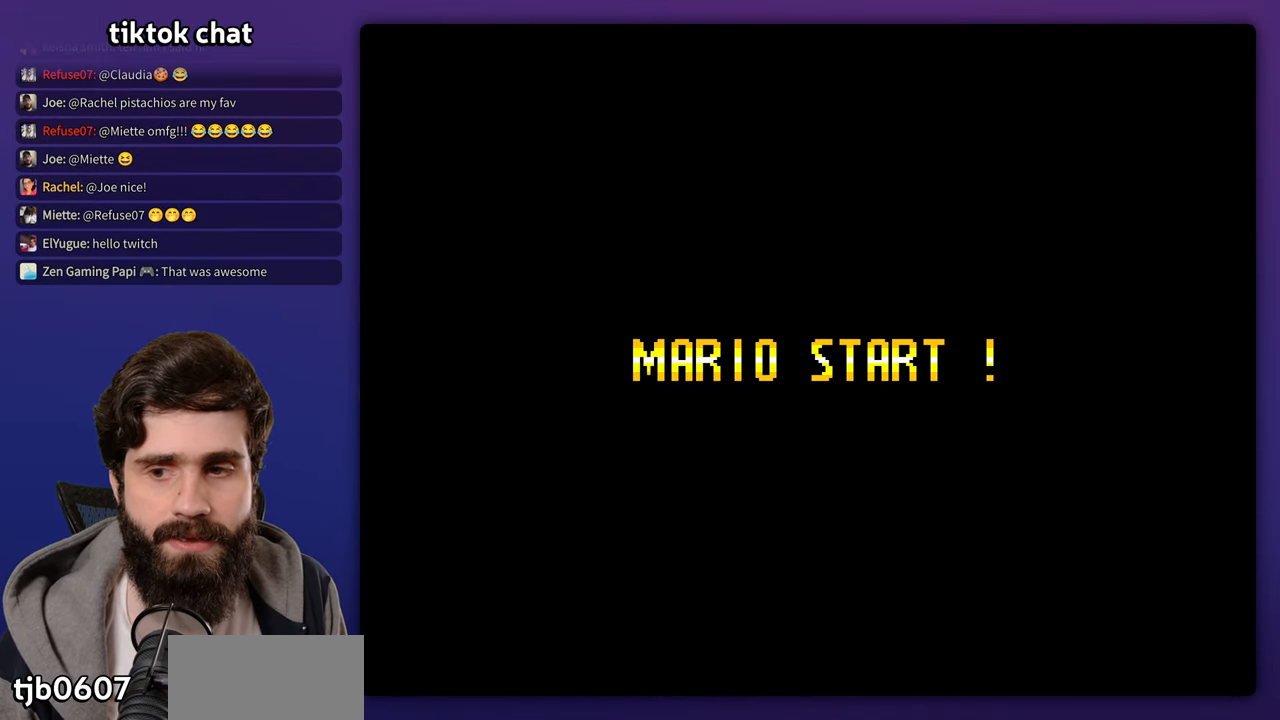
{"dt_ms": 500, "buttons": [], "events": []}
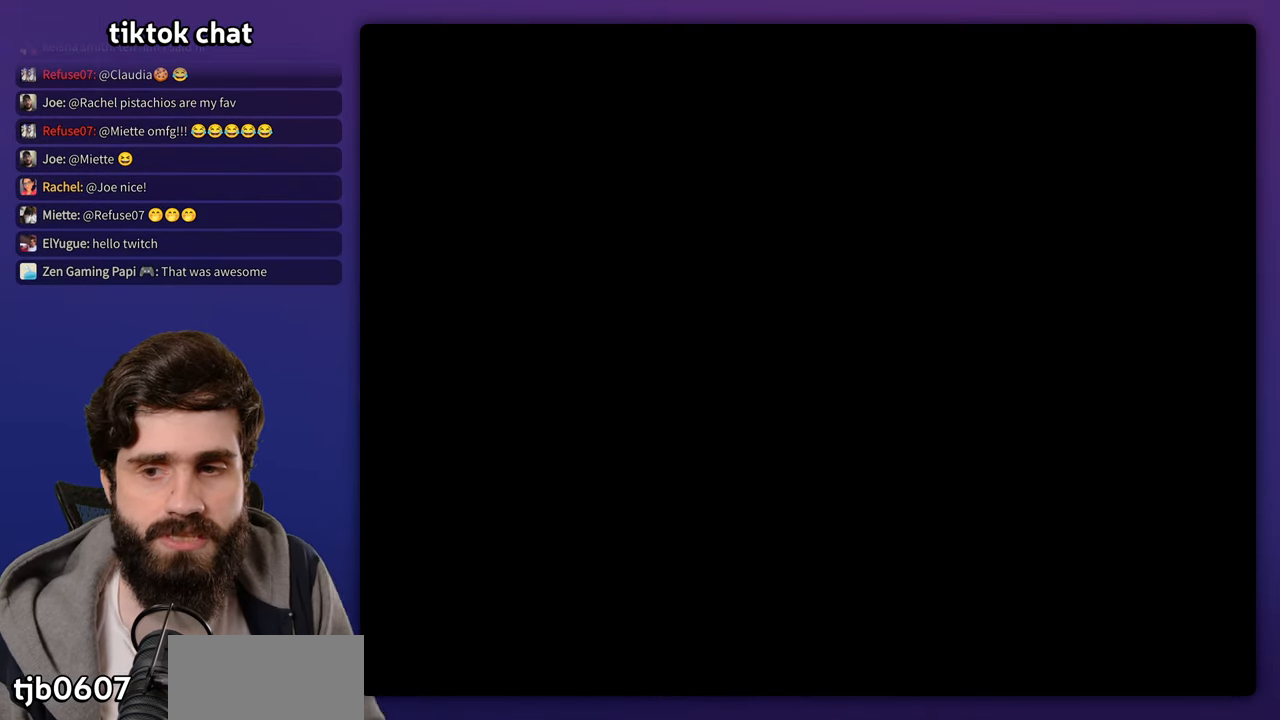
{"dt_ms": 500, "buttons": [], "events": []}
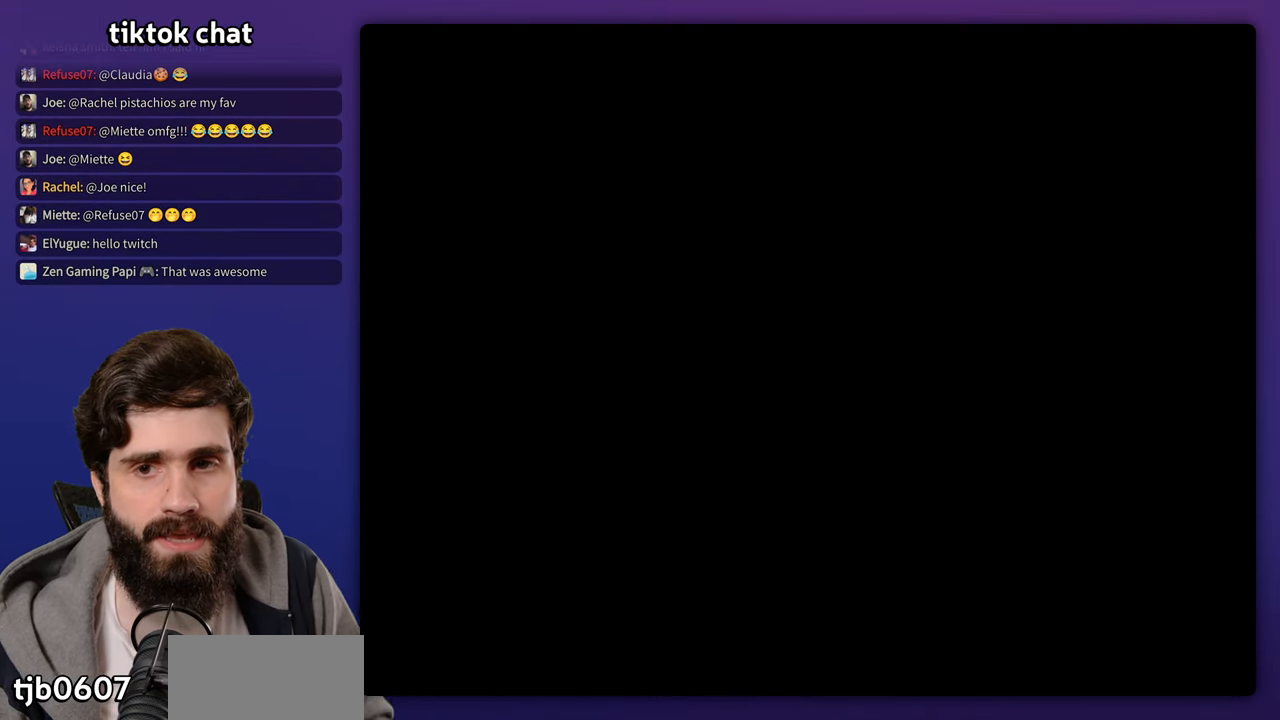
{"dt_ms": 1000, "buttons": []}
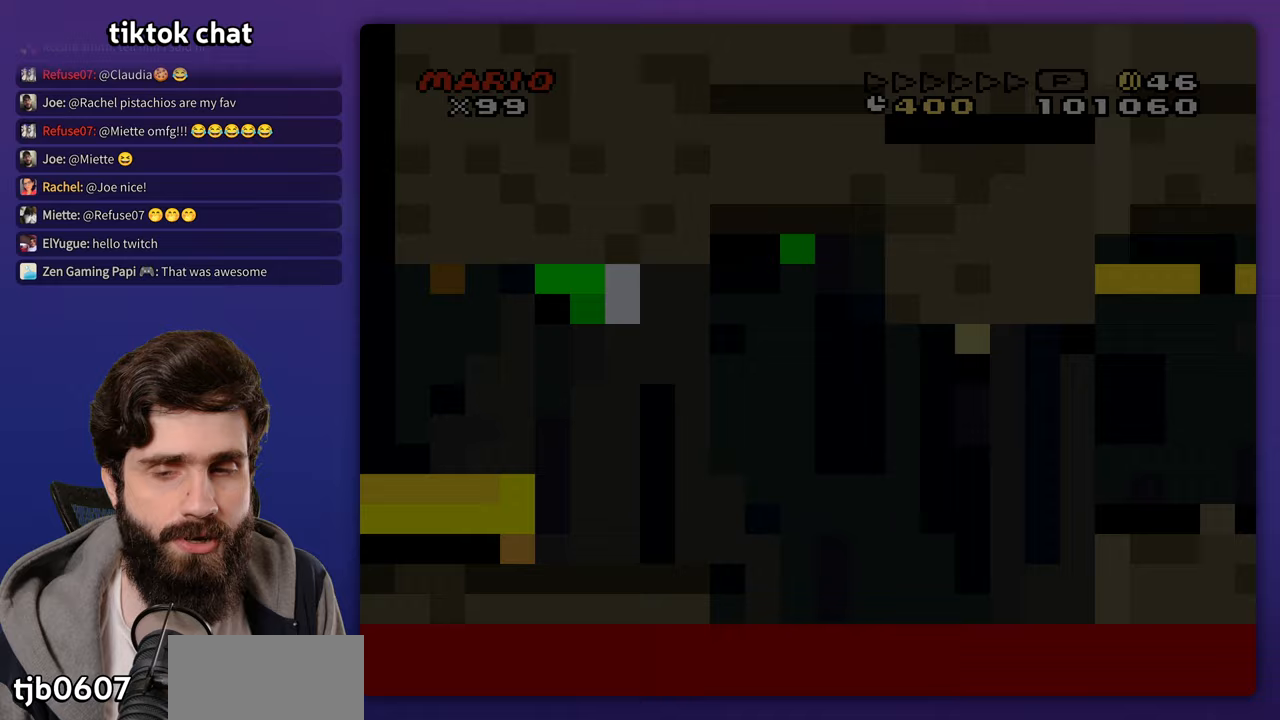
{"dt_ms": 500, "buttons": [], "events": []}
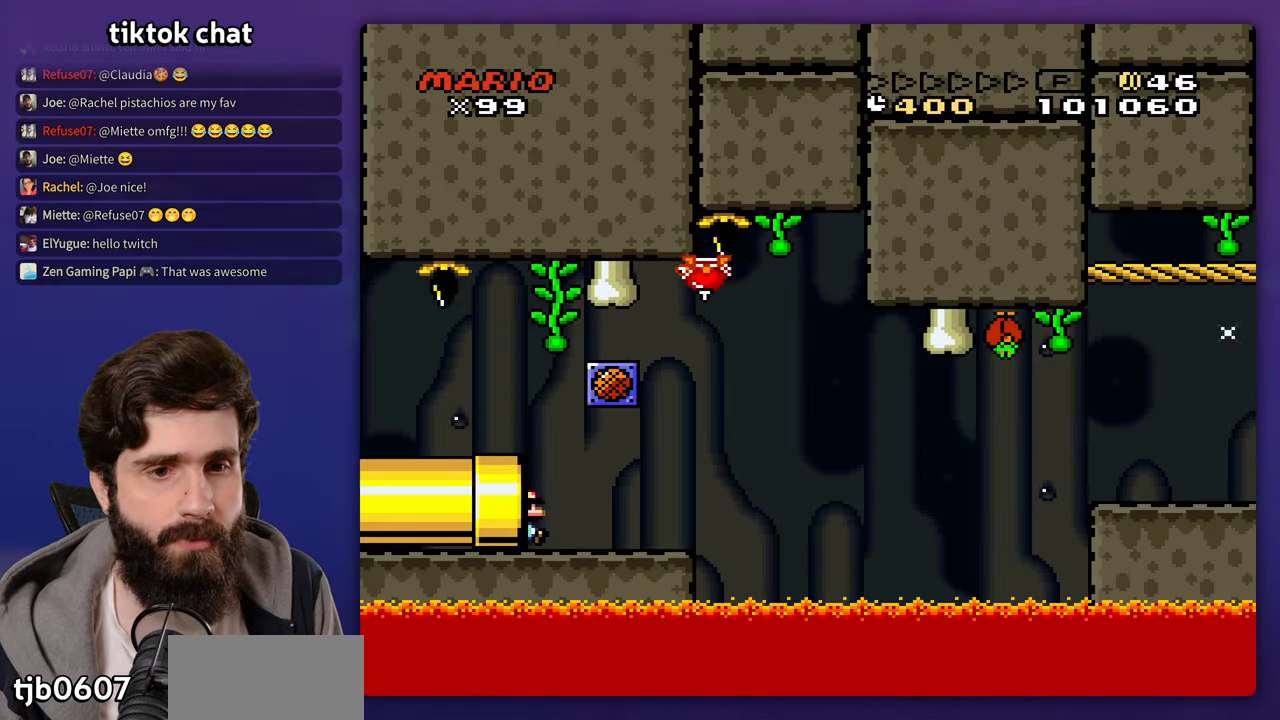
{"dt_ms": 500, "buttons": [], "events": []}
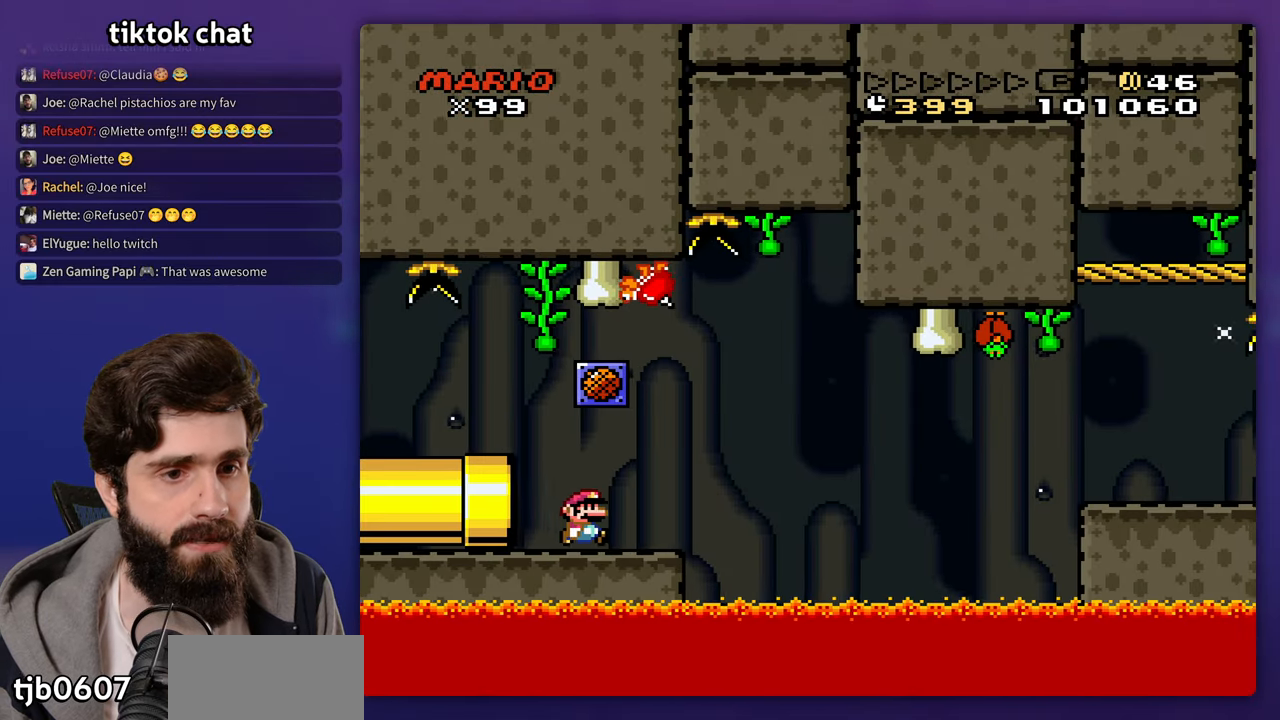
{"dt_ms": 500, "buttons": [], "events": []}
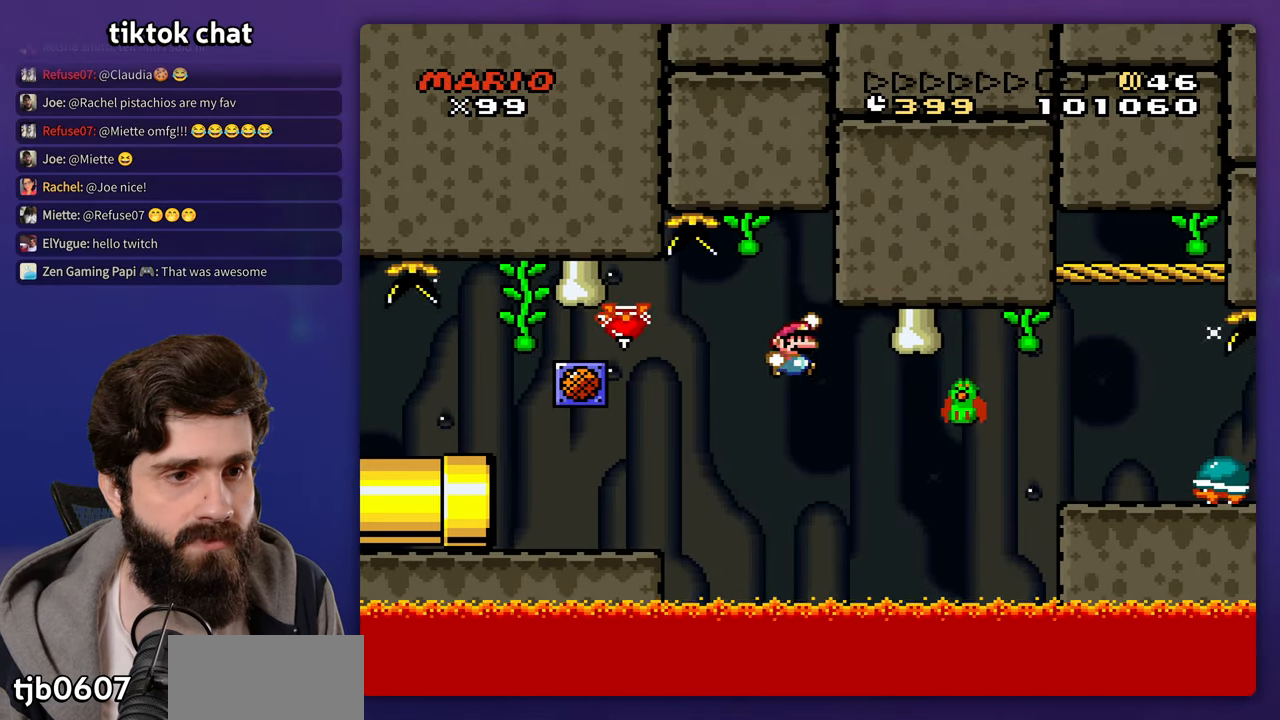
{"dt_ms": 500, "buttons": [], "events": []}
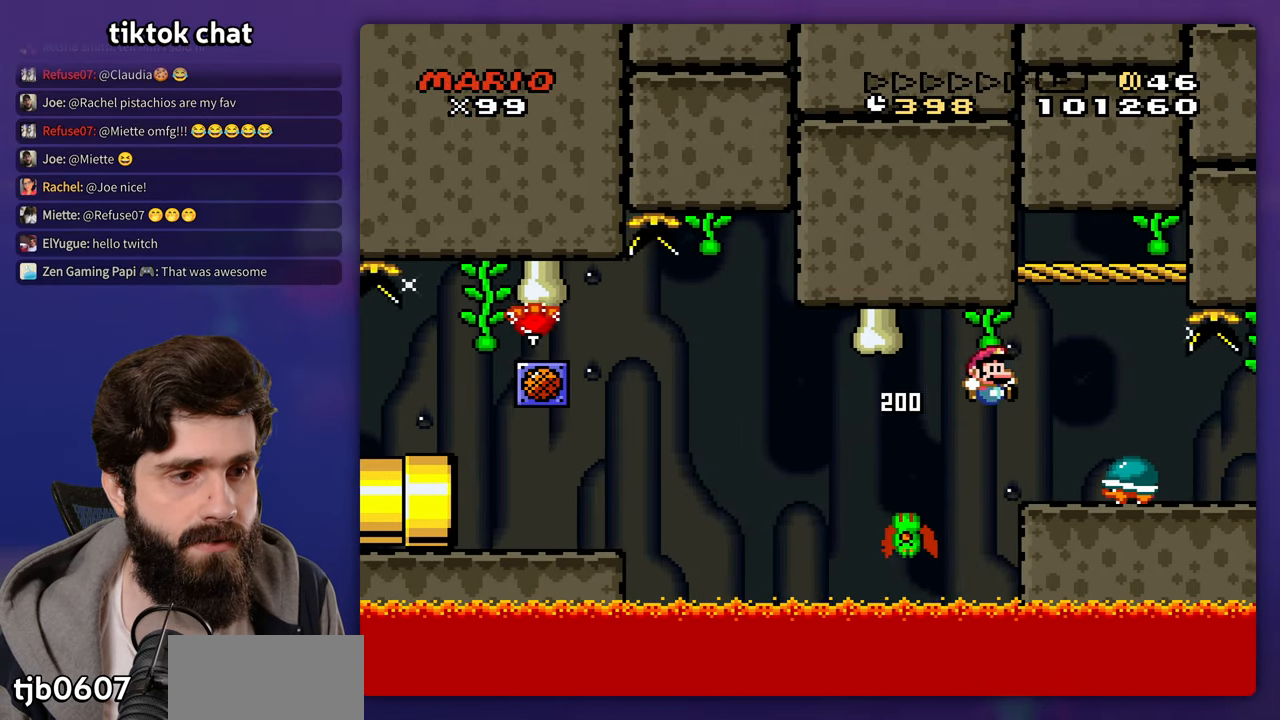
{"dt_ms": 500, "buttons": ["DPAD_LEFT"], "events": [[233, "DPAD_LEFT", "down"]]}
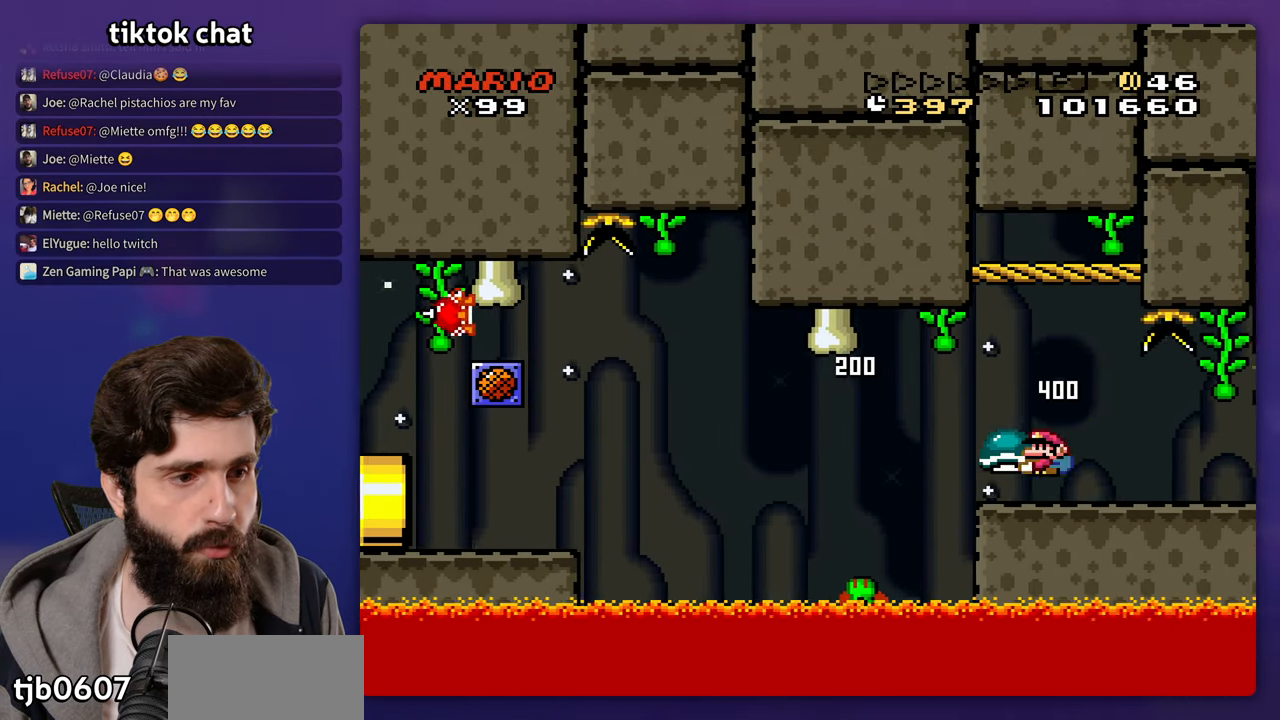
{"dt_ms": 500, "buttons": [], "events": [[17, "DPAD_LEFT", "up"]]}
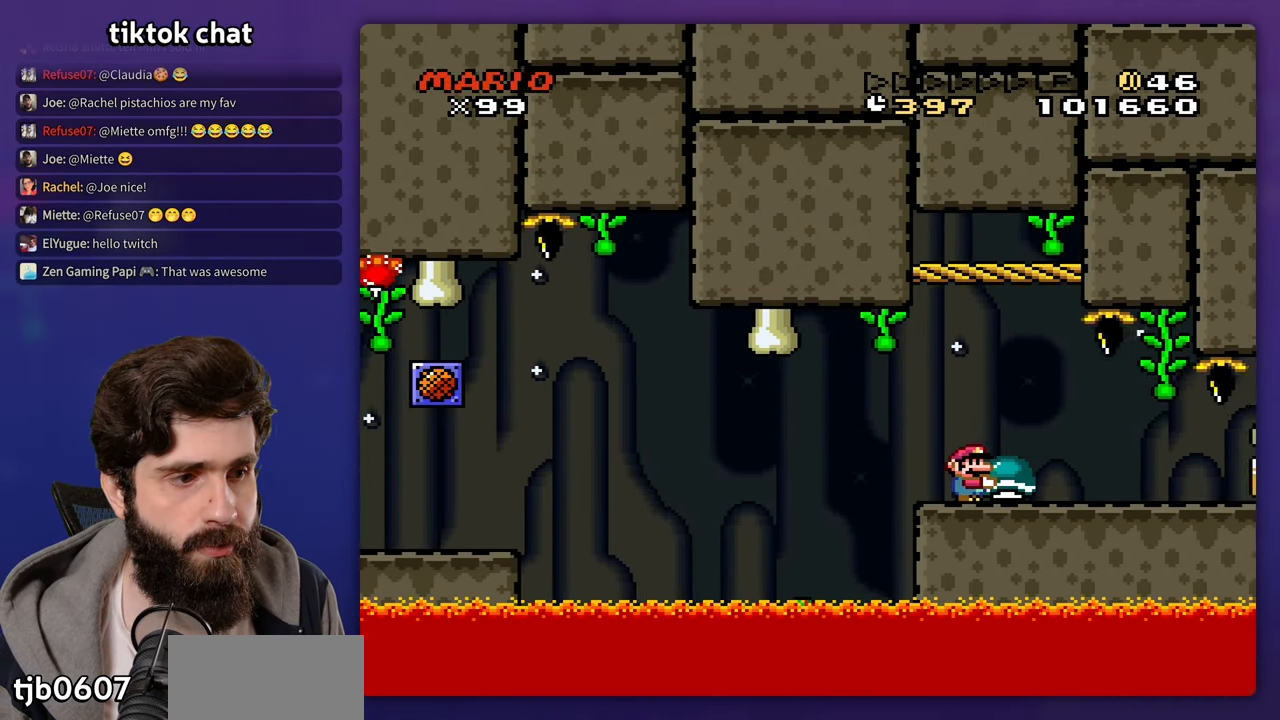
{"dt_ms": 500, "buttons": [], "events": []}
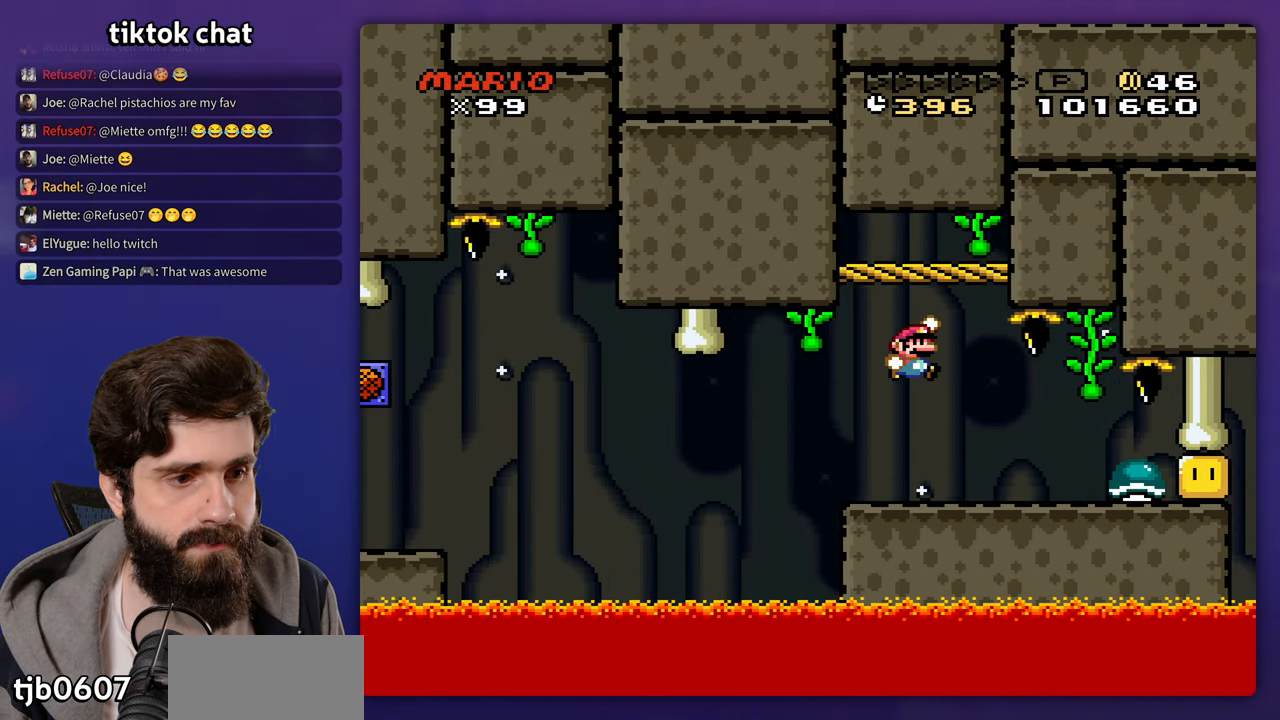
{"dt_ms": 500, "buttons": [], "events": [[217, "DPAD_LEFT", "down"], [433, "DPAD_LEFT", "up"]]}
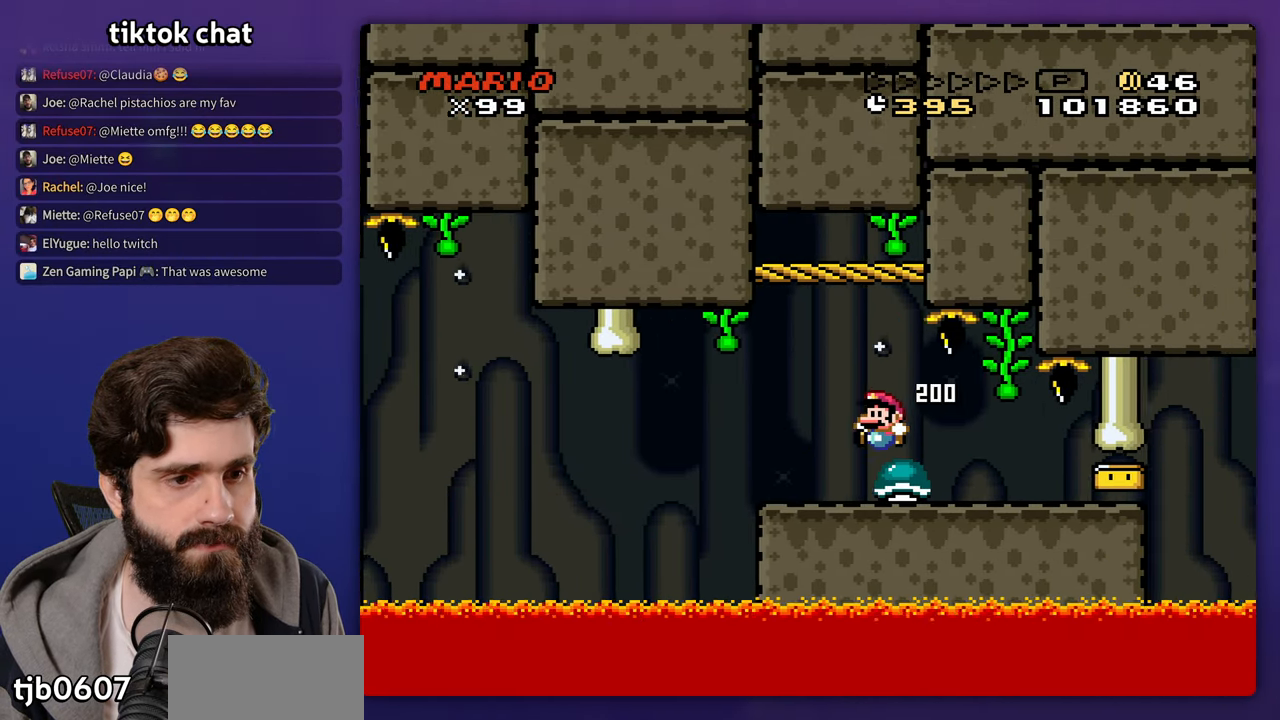
{"dt_ms": 500, "buttons": [], "events": []}
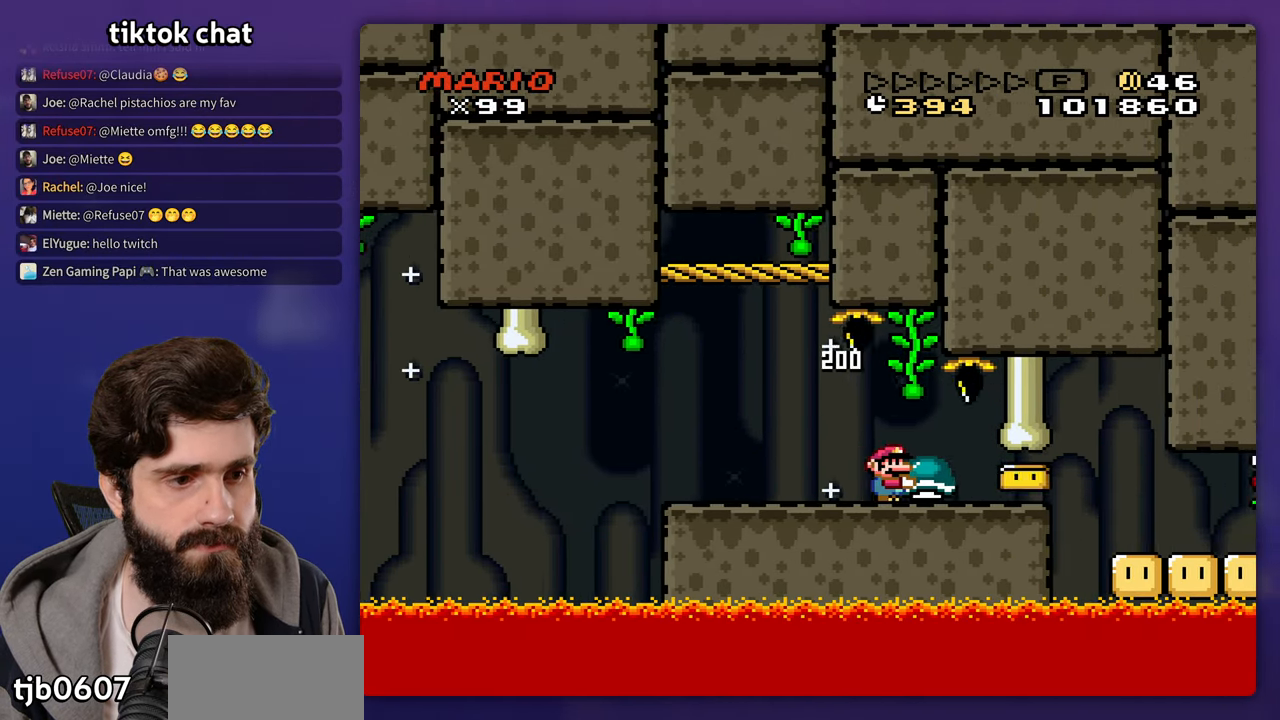
{"dt_ms": 500, "buttons": [], "events": []}
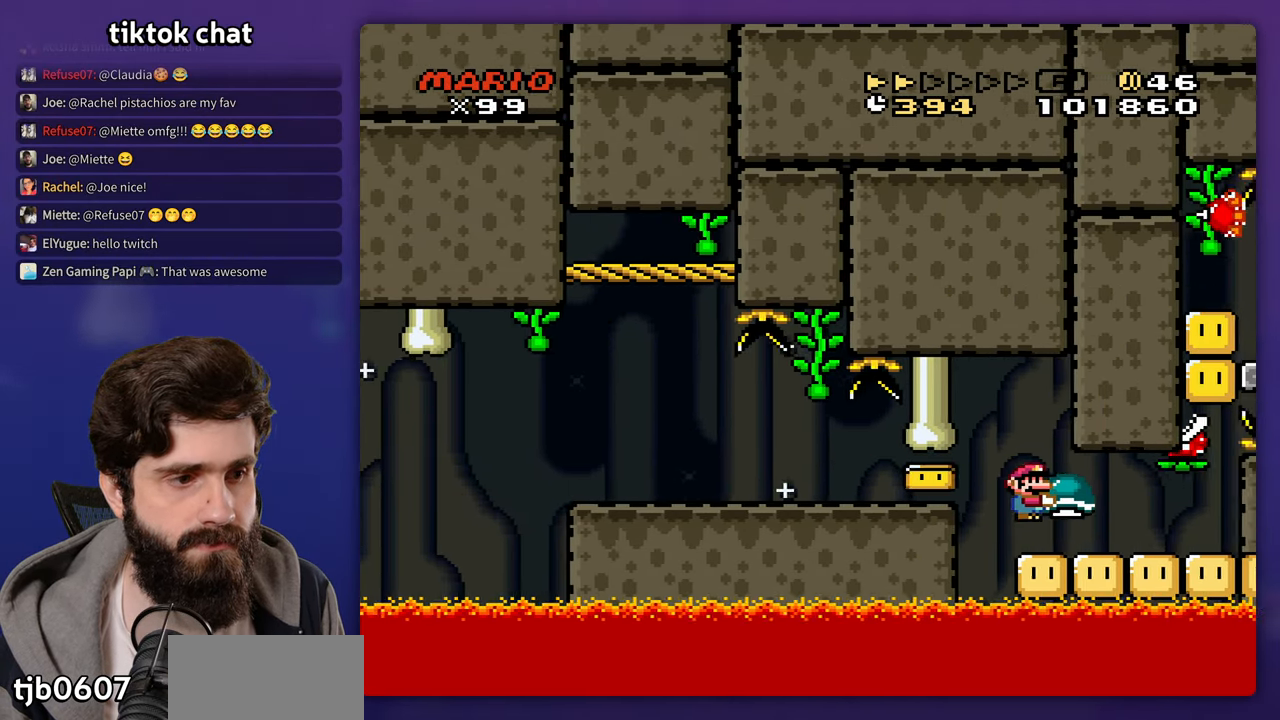
{"dt_ms": 500, "buttons": [], "events": [[267, "DPAD_LEFT", "down"], [400, "DPAD_LEFT", "up"]]}
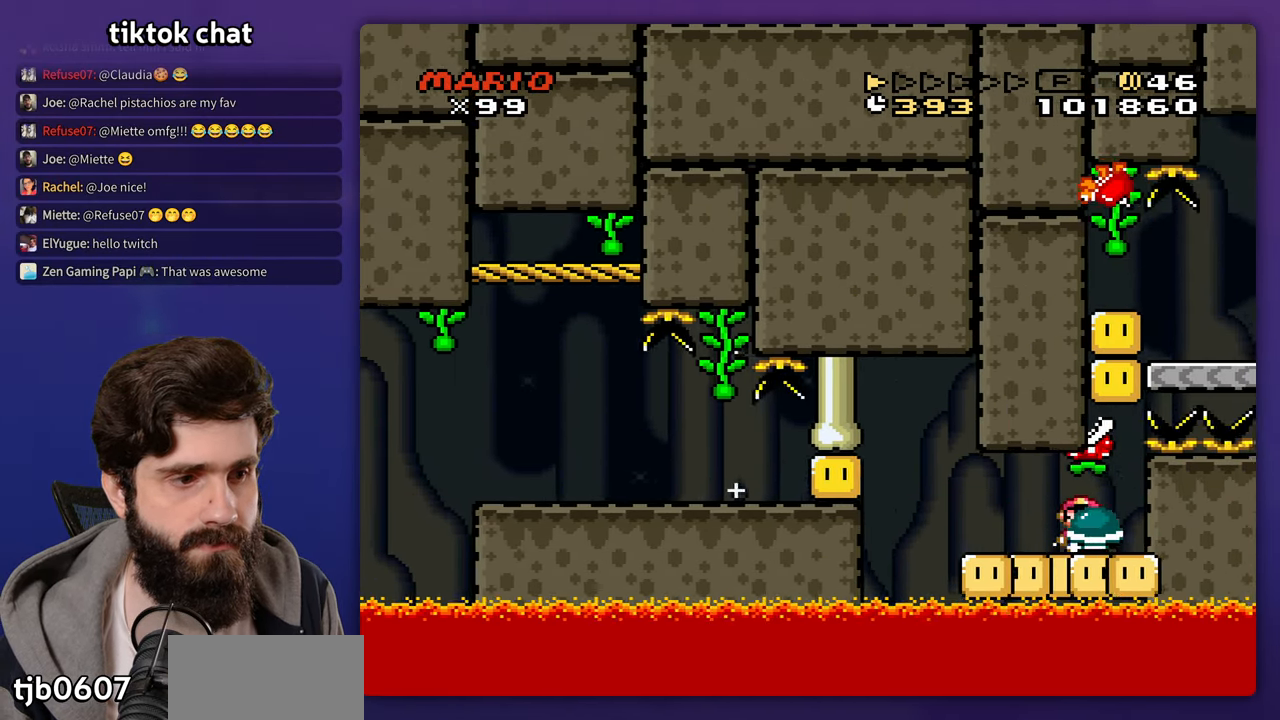
{"dt_ms": 500, "buttons": ["DPAD_UP"]}
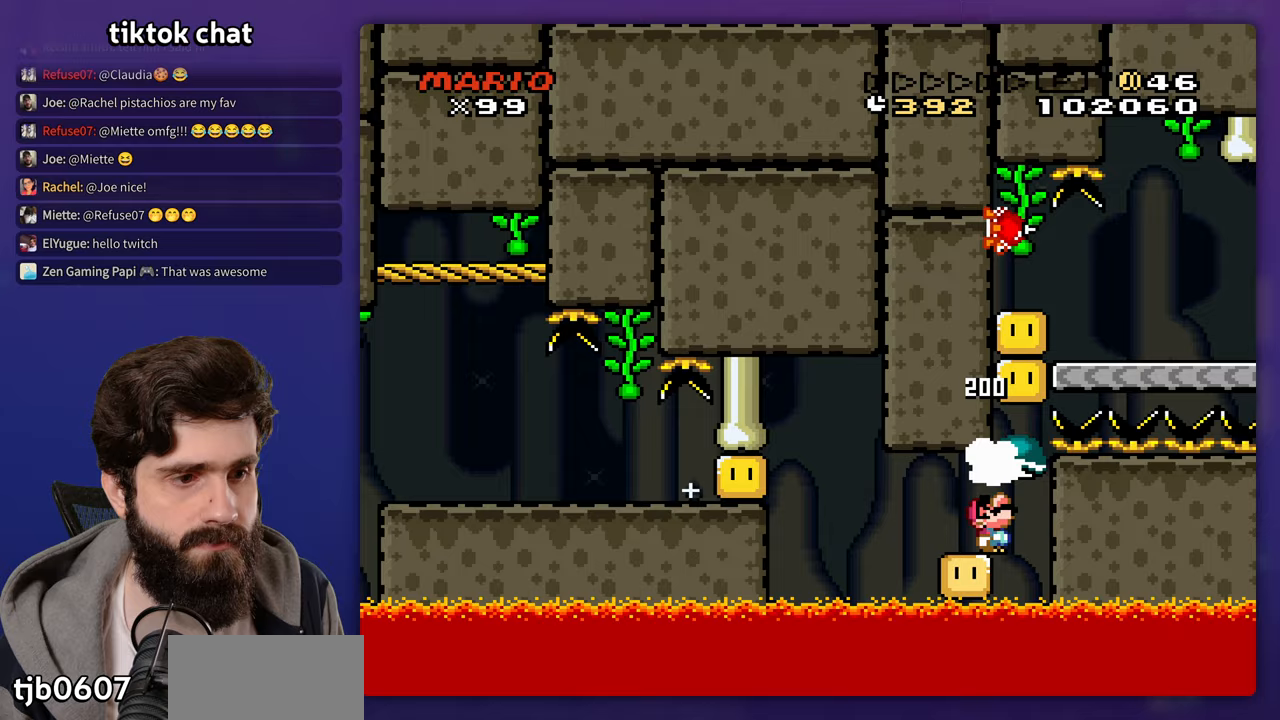
{"dt_ms": 500, "buttons": ["DPAD_UP"], "events": []}
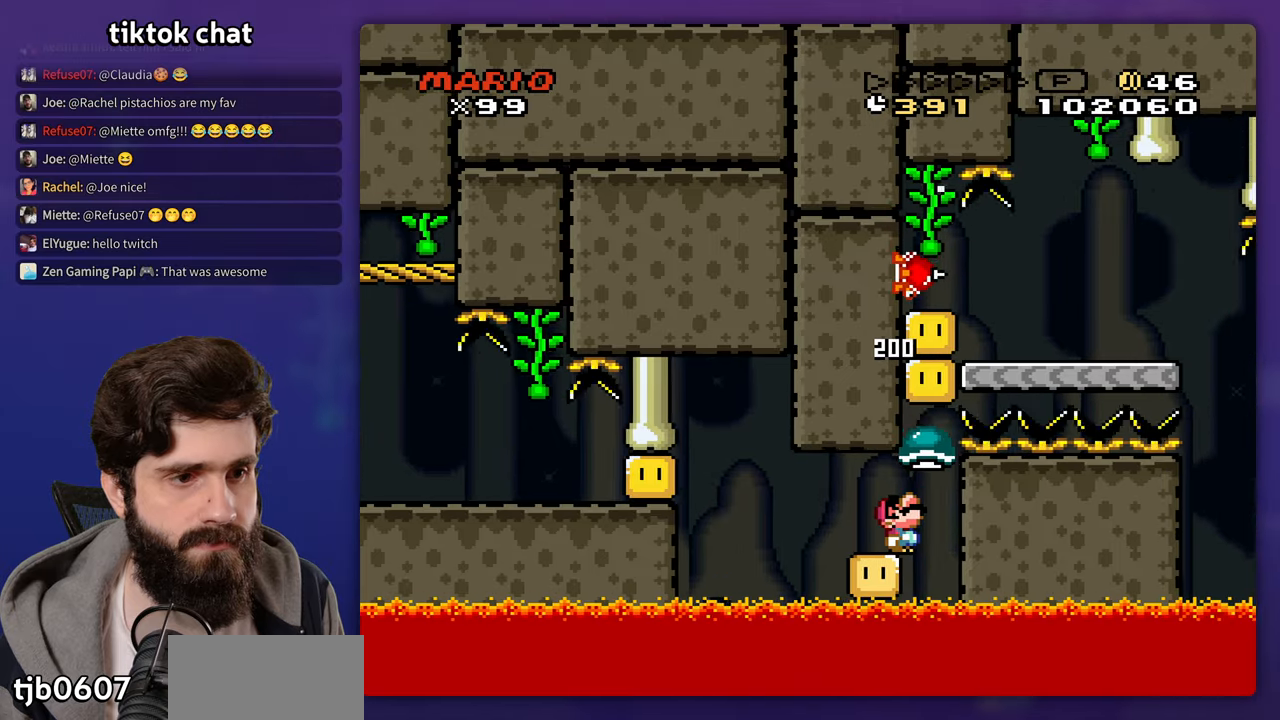
{"dt_ms": 500, "buttons": []}
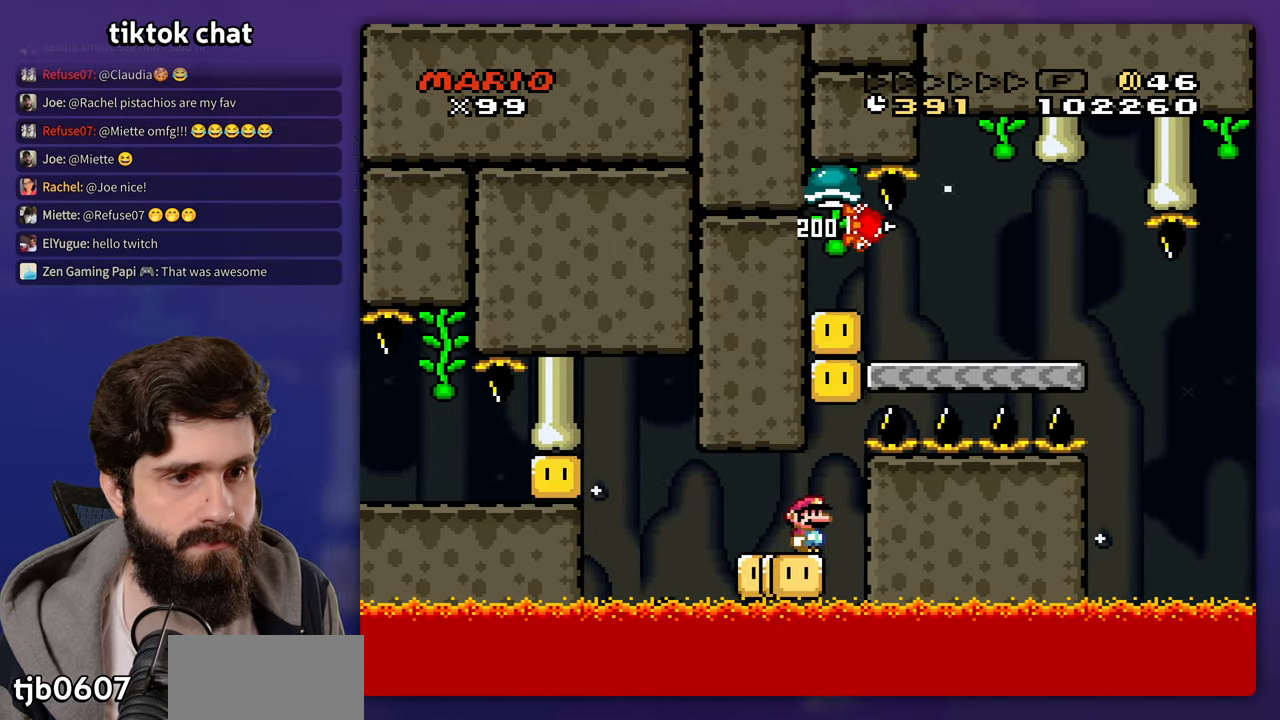
{"dt_ms": 500, "buttons": [], "events": [[333, "DPAD_LEFT", "down"], [500, "DPAD_LEFT", "up"]]}
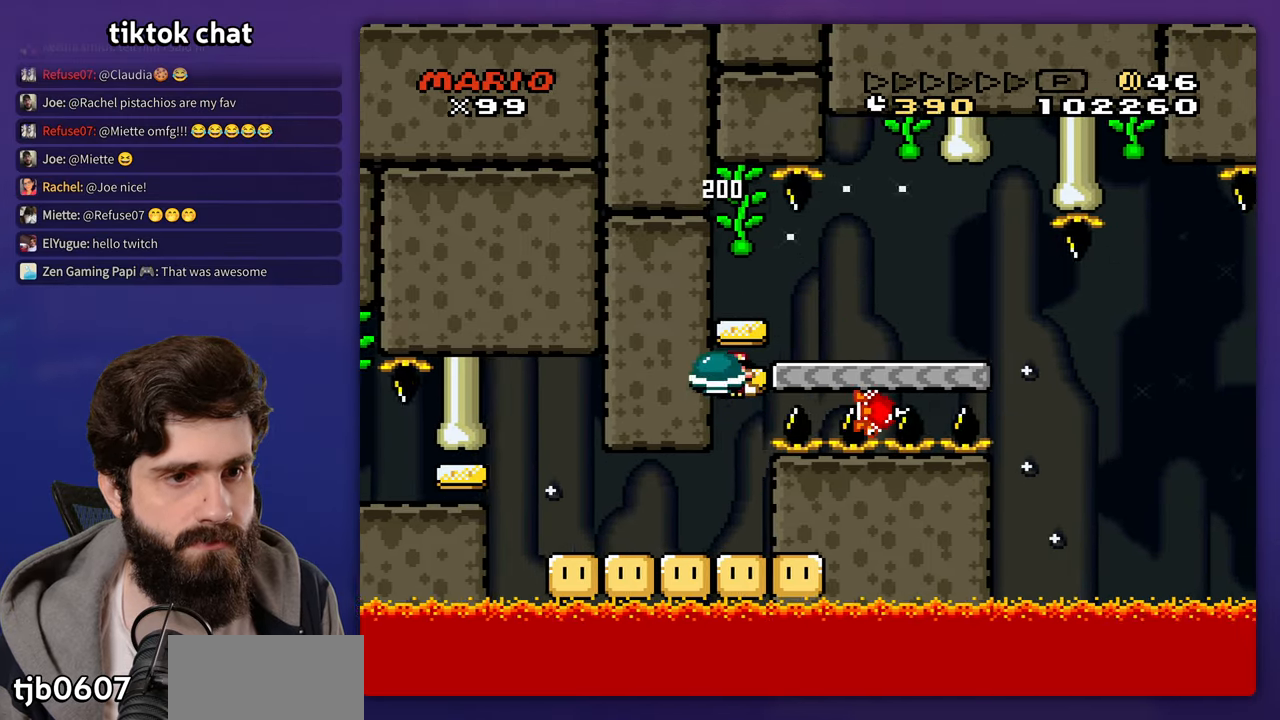
{"dt_ms": 500, "buttons": [], "events": []}
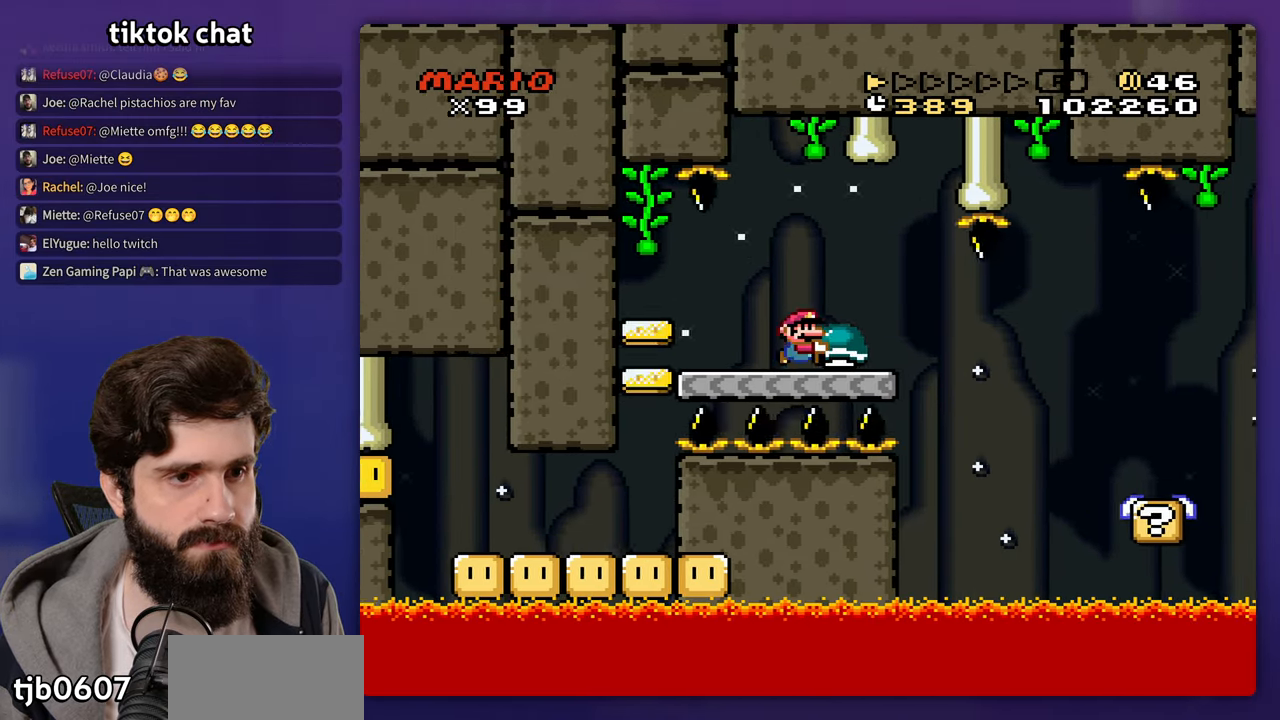
{"dt_ms": 500, "buttons": [], "events": [[133, "DPAD_LEFT", "down"], [250, "DPAD_LEFT", "up"]]}
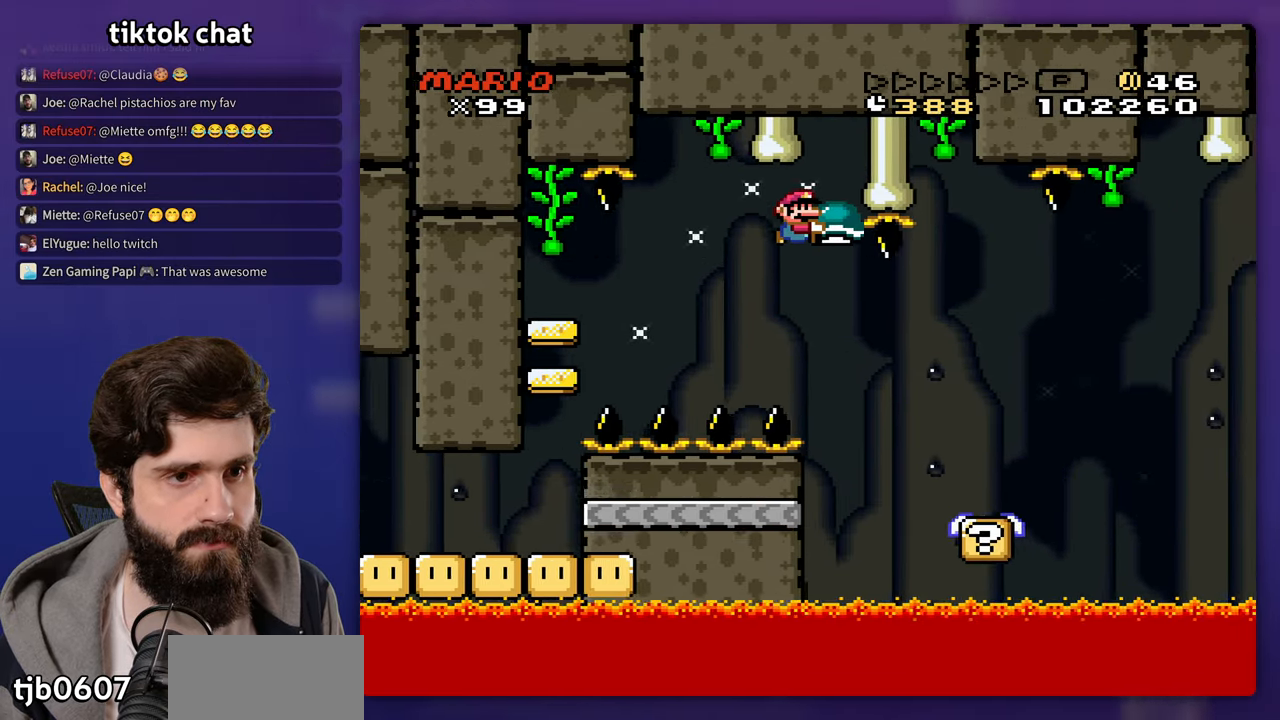
{"dt_ms": 500, "buttons": [], "events": [[333, "DPAD_LEFT", "down"], [483, "DPAD_LEFT", "up"]]}
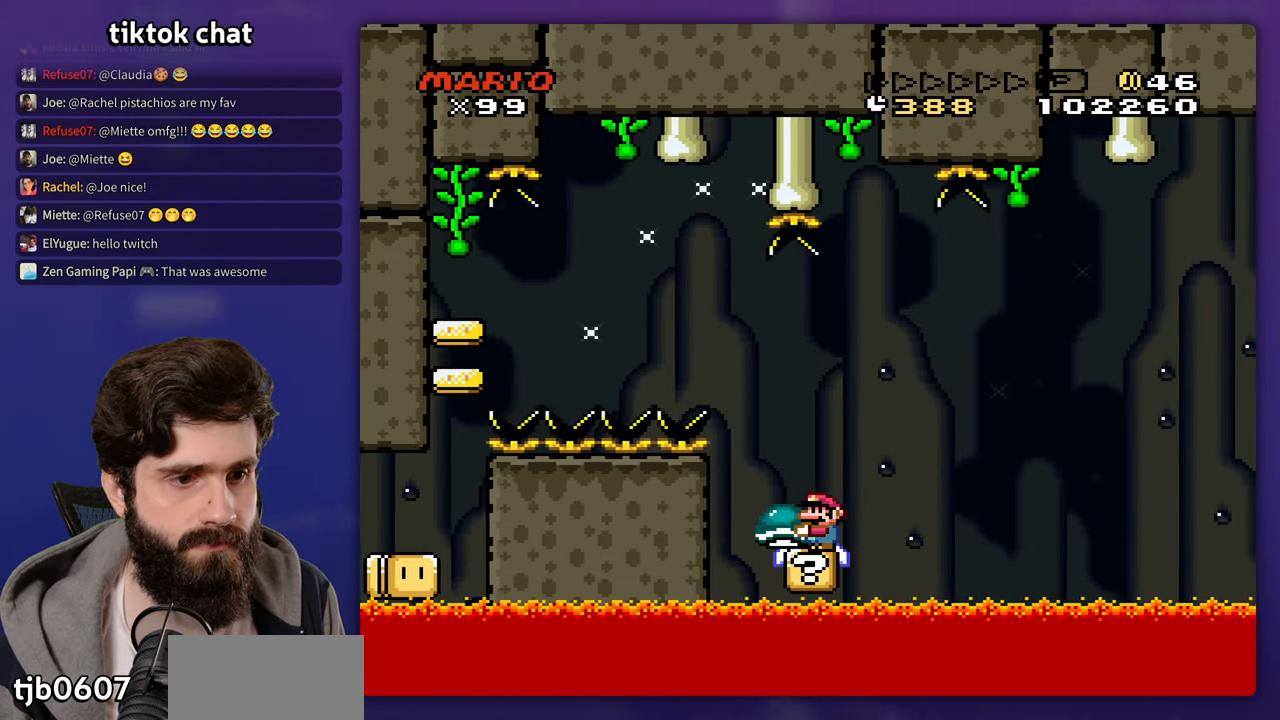
{"dt_ms": 500, "buttons": [], "events": []}
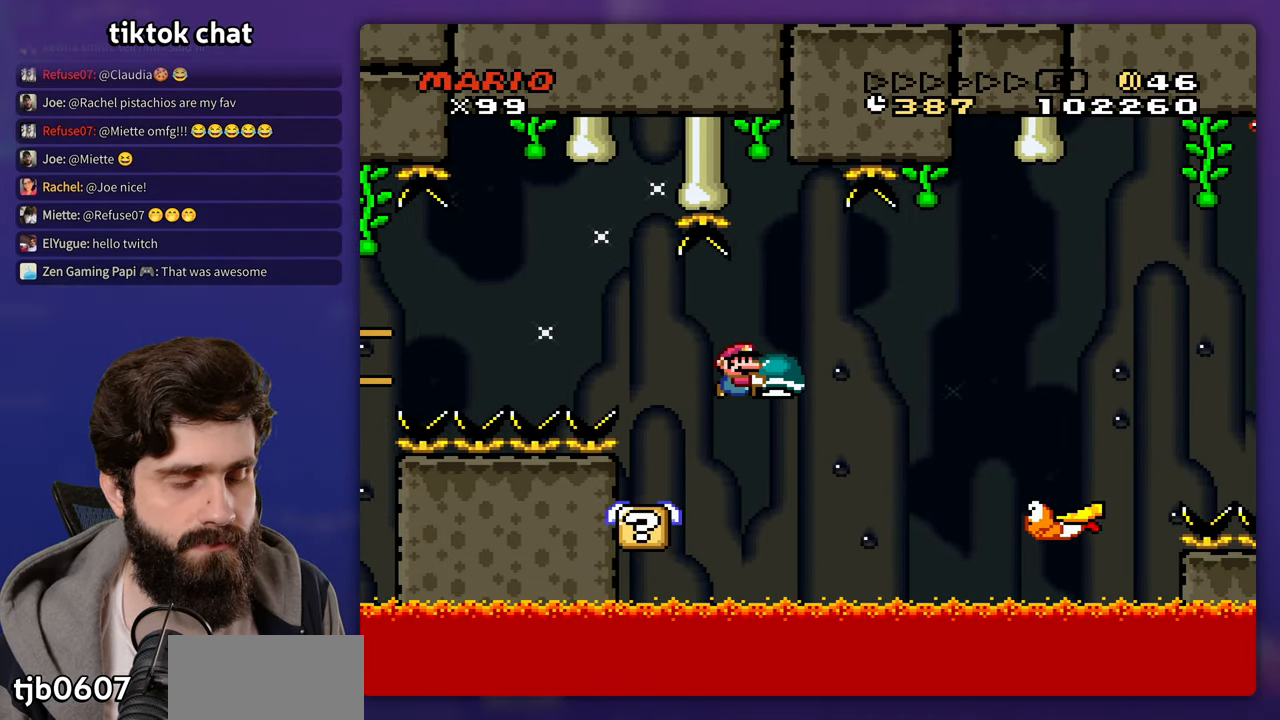
{"dt_ms": 500, "buttons": [], "events": [[333, "DPAD_LEFT", "down"], [467, "DPAD_LEFT", "up"]]}
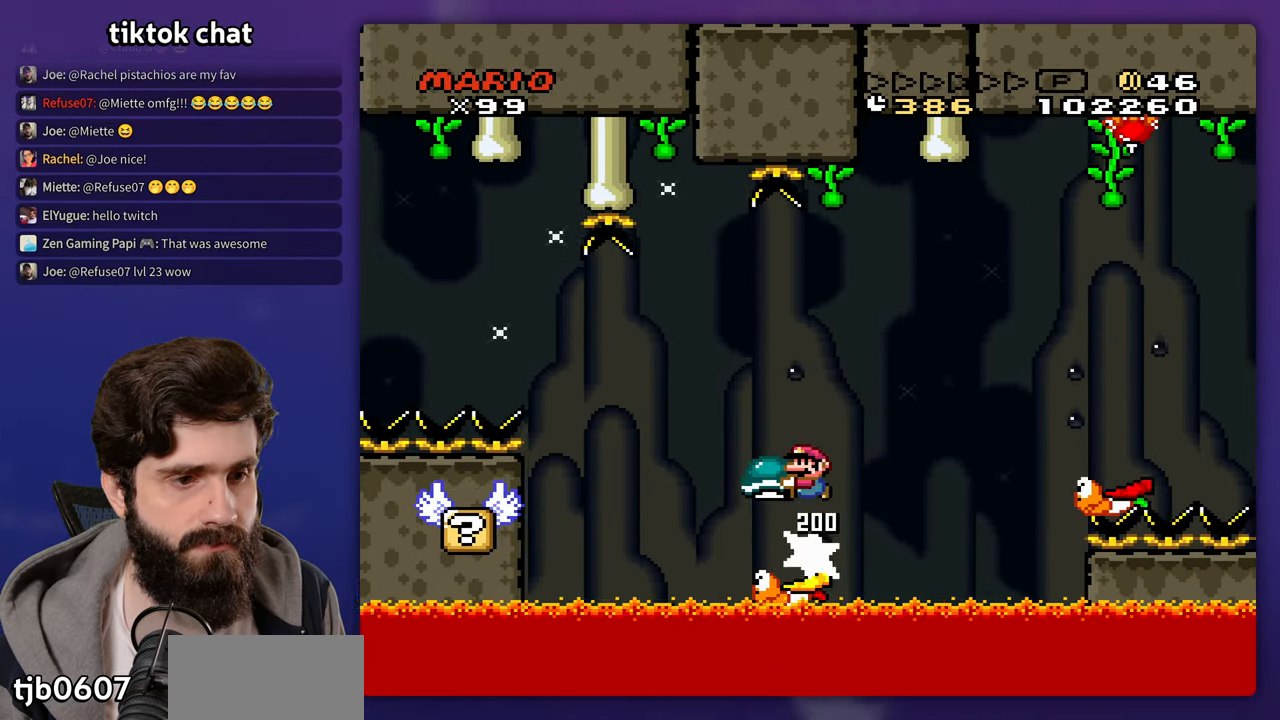
{"dt_ms": 500, "buttons": ["DPAD_LEFT"], "events": [[483, "DPAD_LEFT", "down"]]}
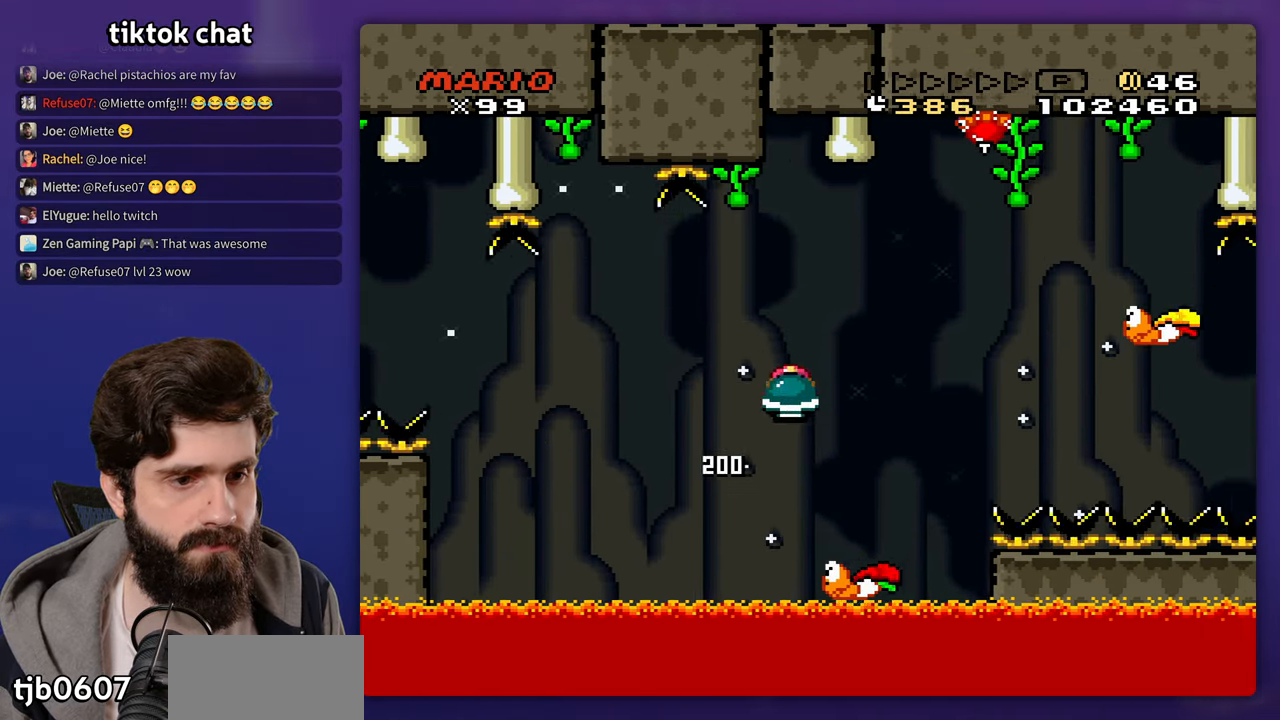
{"dt_ms": 500, "buttons": [], "events": [[117, "DPAD_LEFT", "up"]]}
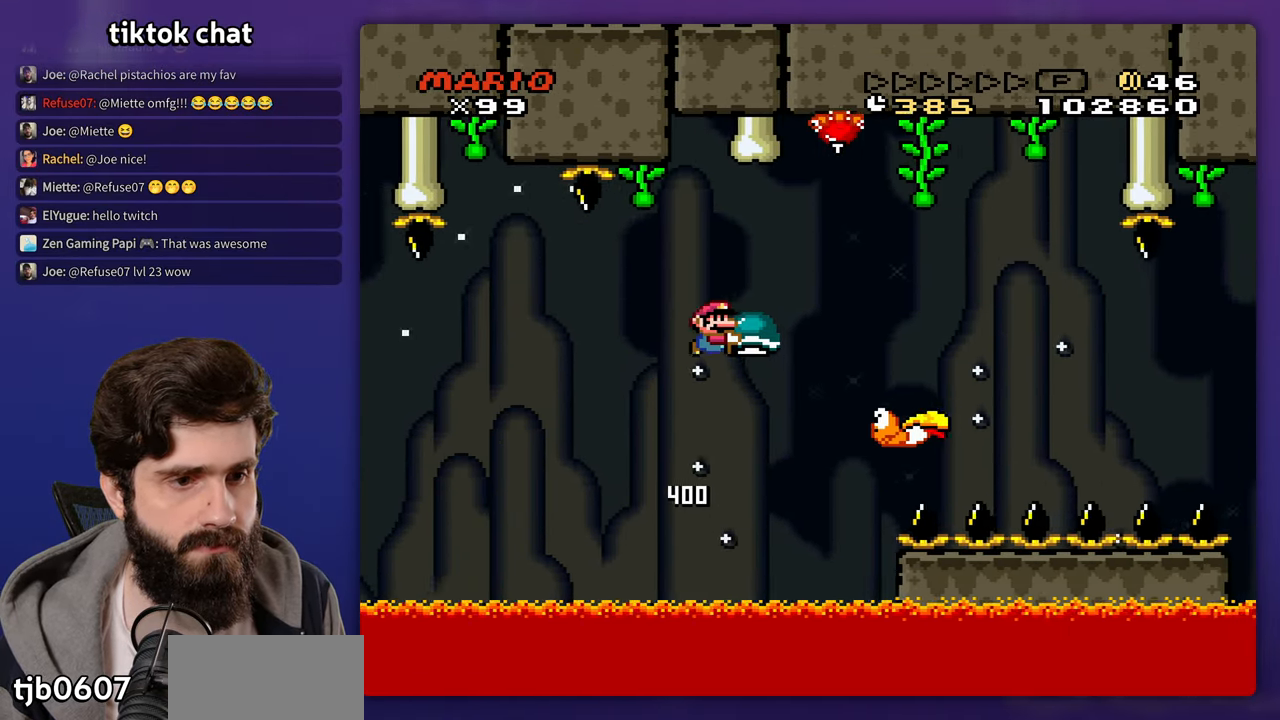
{"dt_ms": 500, "buttons": ["DPAD_DOWN"], "events": [[167, "DPAD_DOWN", "down"]]}
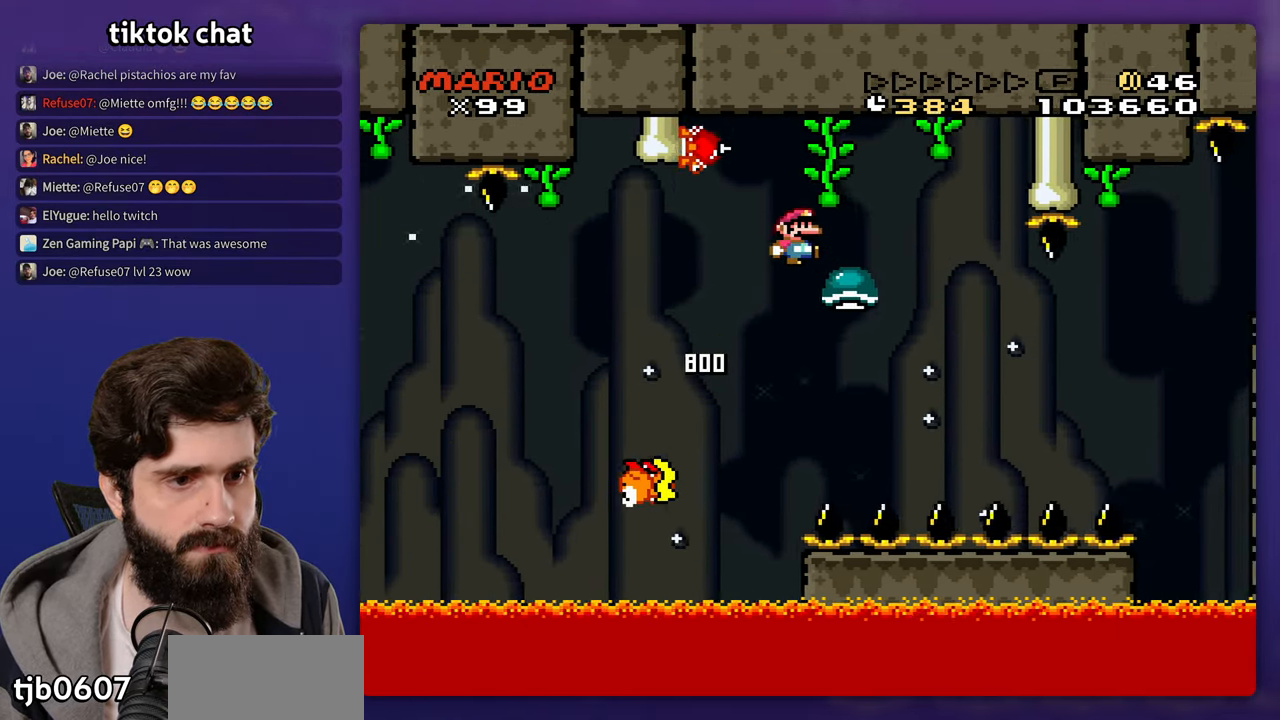
{"dt_ms": 500, "buttons": [], "events": [[100, "DPAD_DOWN", "up"], [217, "DPAD_LEFT", "down"], [333, "DPAD_LEFT", "up"]]}
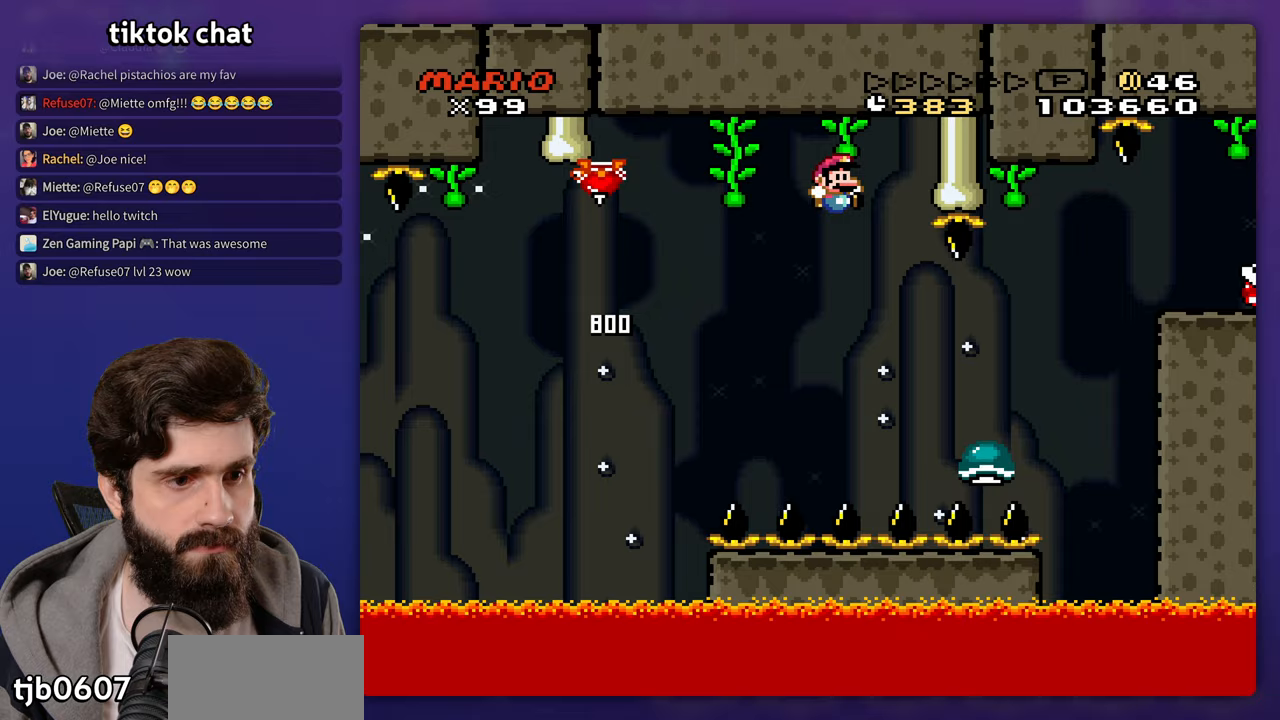
{"dt_ms": 500, "buttons": [], "events": []}